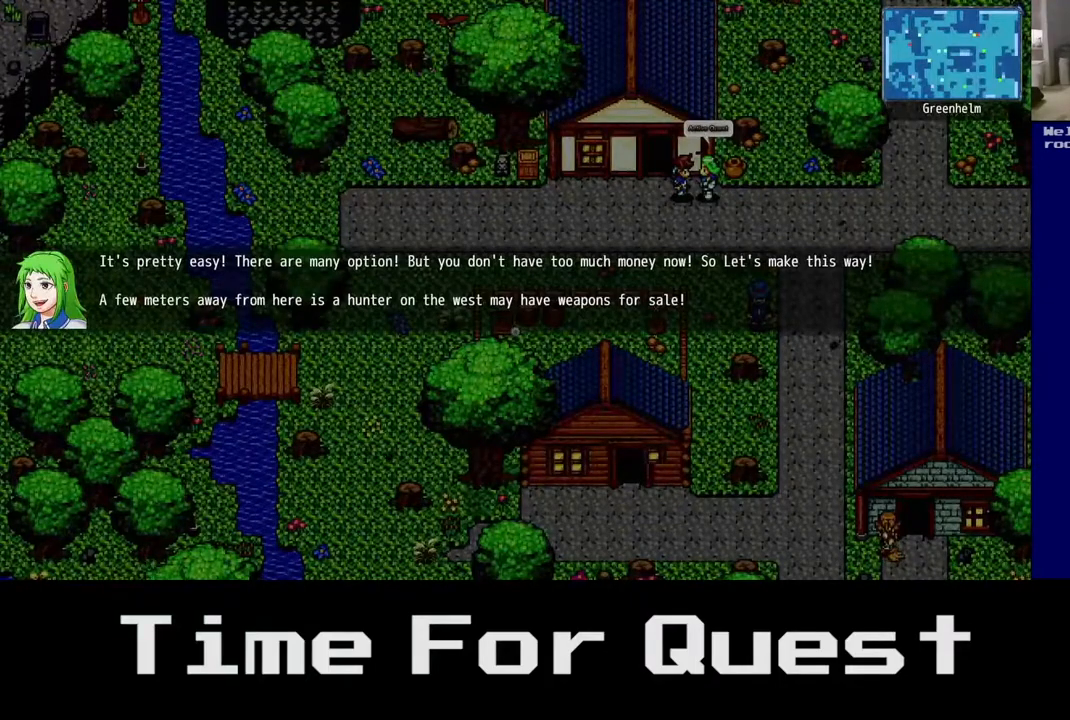
Gameplay with a controller (Xbox layout); each line is a JSON object with the inputs held at the frame after it. "events" lists button and stick changes between this image and that frame as [ms after this image, input, new state], when the widget could be followed in between. Not read: left_stick.
{"buttons": [], "right_stick": "center", "events": [[383, "A", "down"], [500, "A", "up"]]}
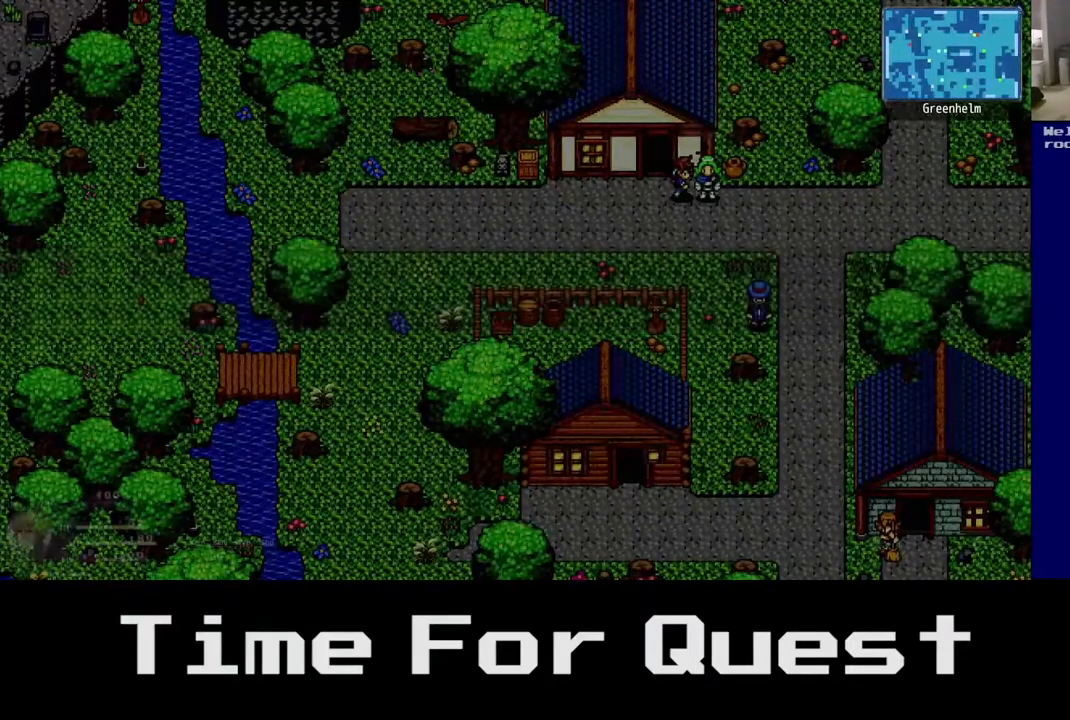
{"buttons": [], "right_stick": "center", "events": []}
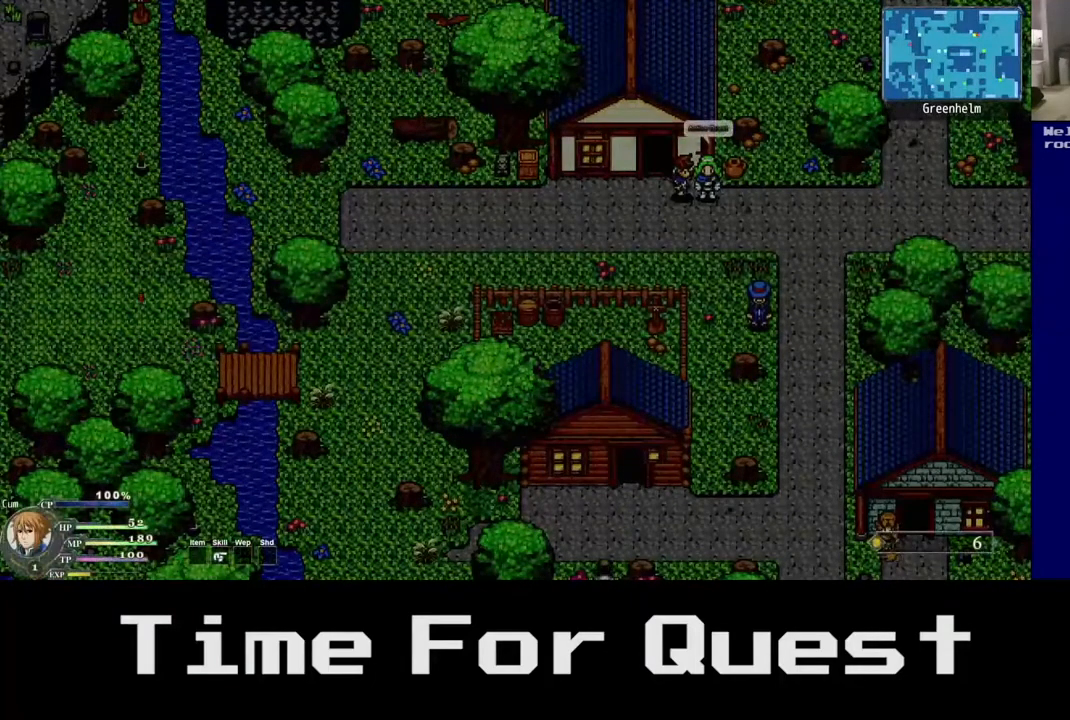
{"buttons": [], "right_stick": "center", "events": []}
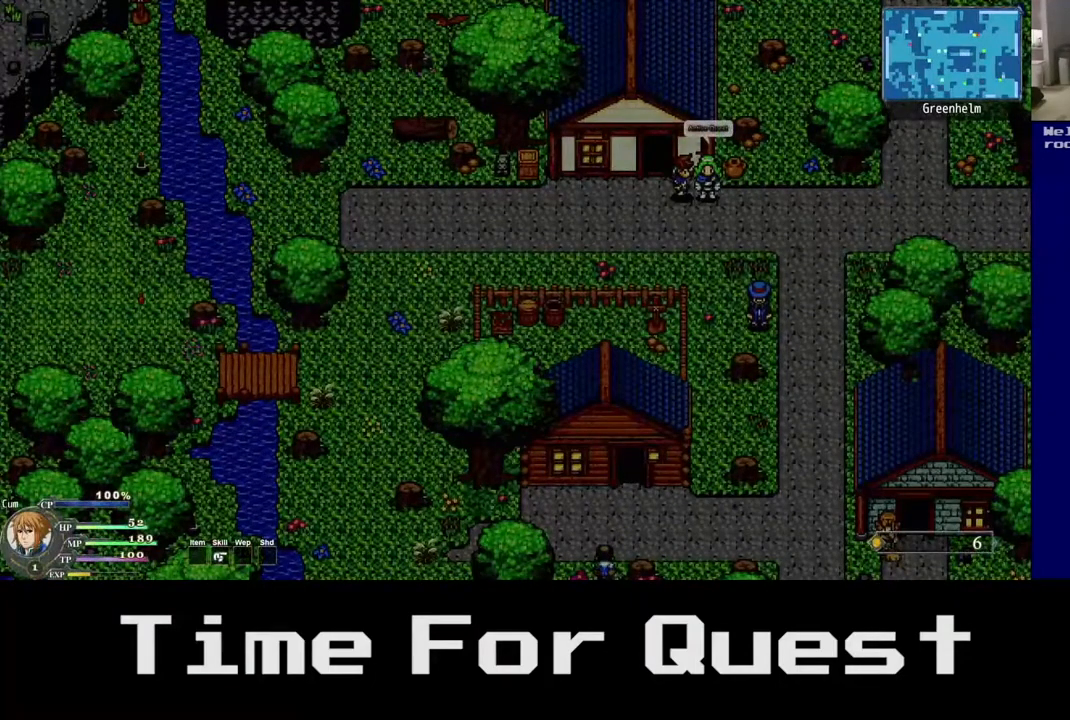
{"buttons": [], "right_stick": "center", "events": []}
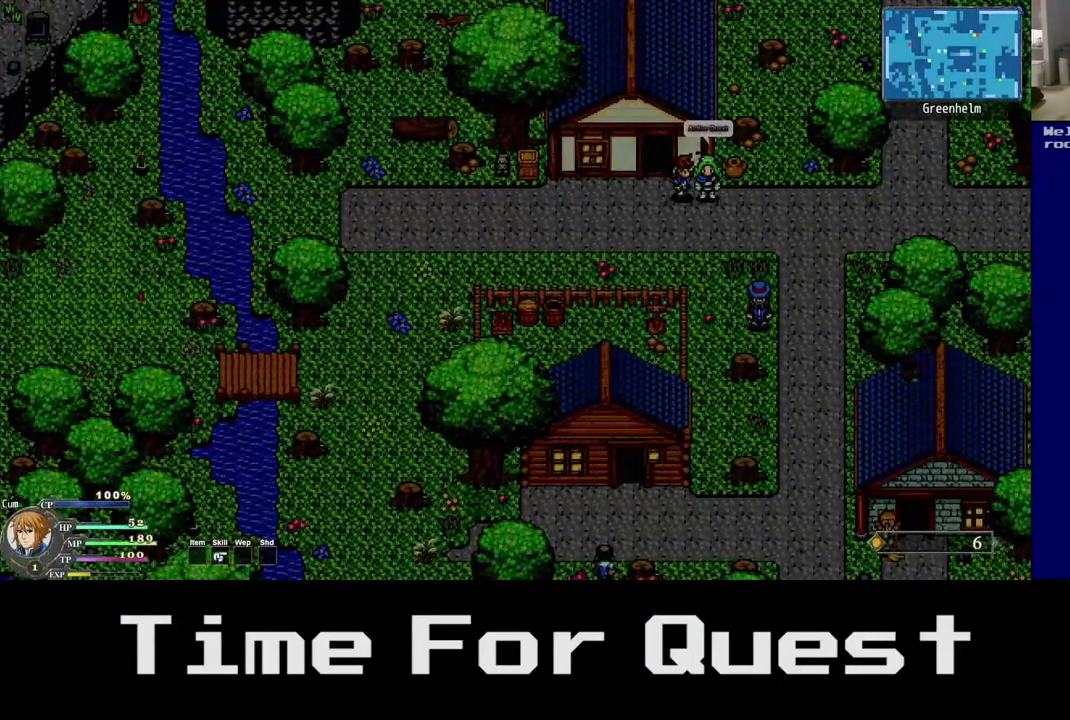
{"buttons": ["DPAD_LEFT"], "right_stick": "center", "events": [[33, "DPAD_LEFT", "down"]]}
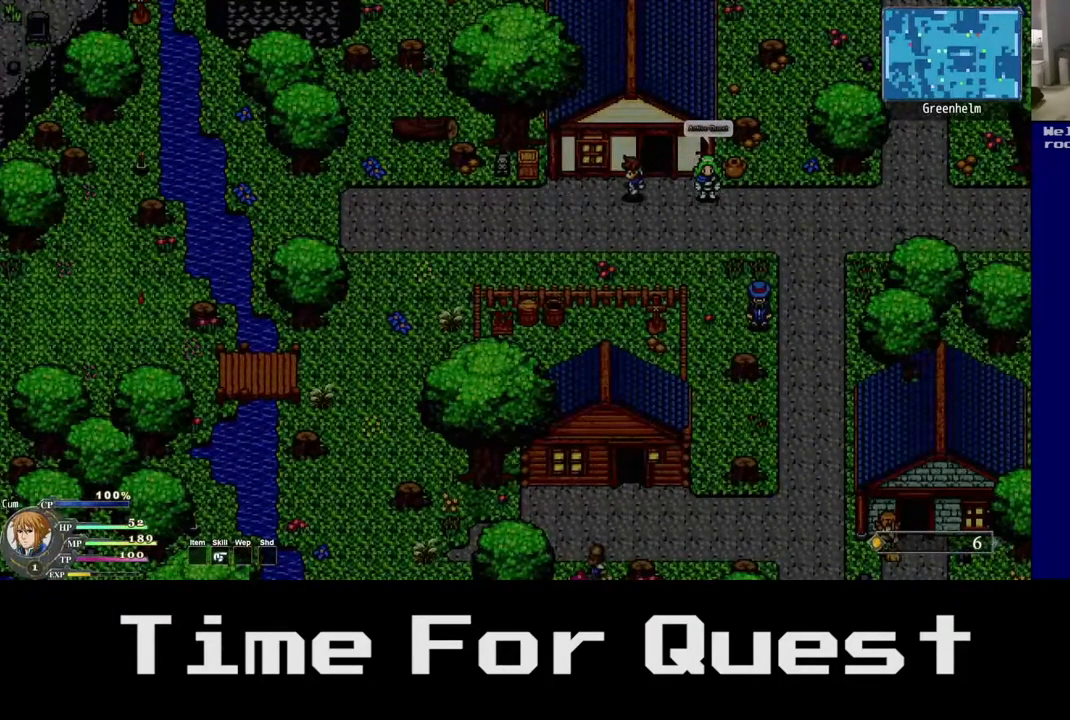
{"buttons": [], "right_stick": "center", "events": [[33, "DPAD_LEFT", "up"], [167, "DPAD_RIGHT", "down"], [400, "DPAD_RIGHT", "up"]]}
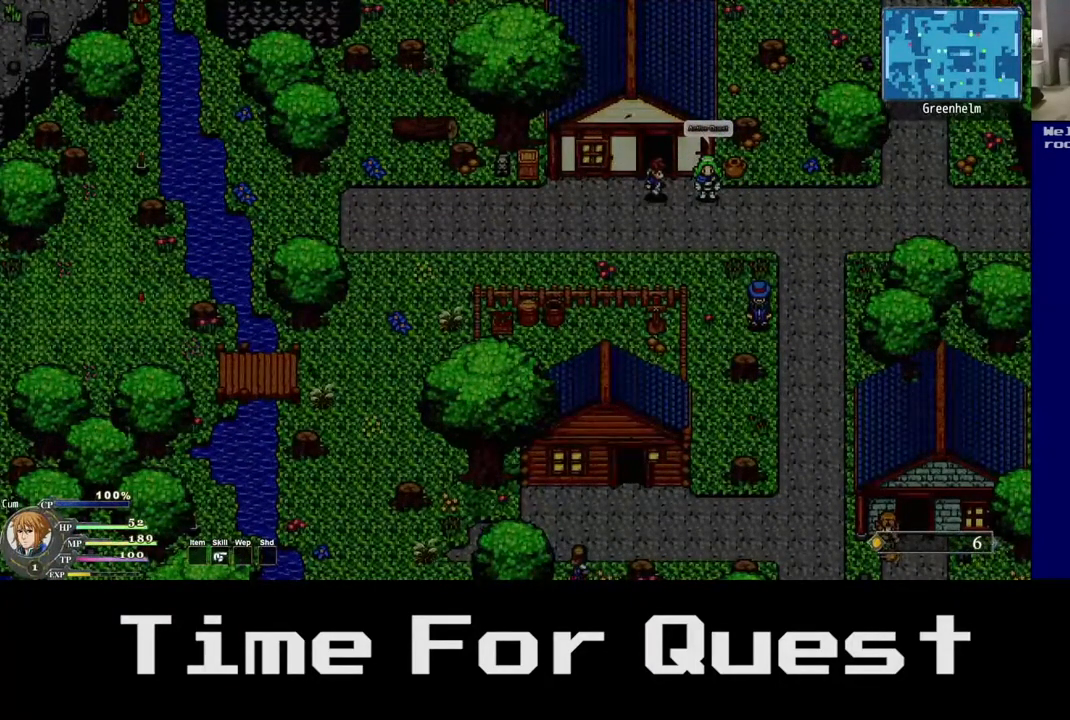
{"buttons": ["DPAD_UP"], "right_stick": "center", "events": [[167, "DPAD_UP", "down"]]}
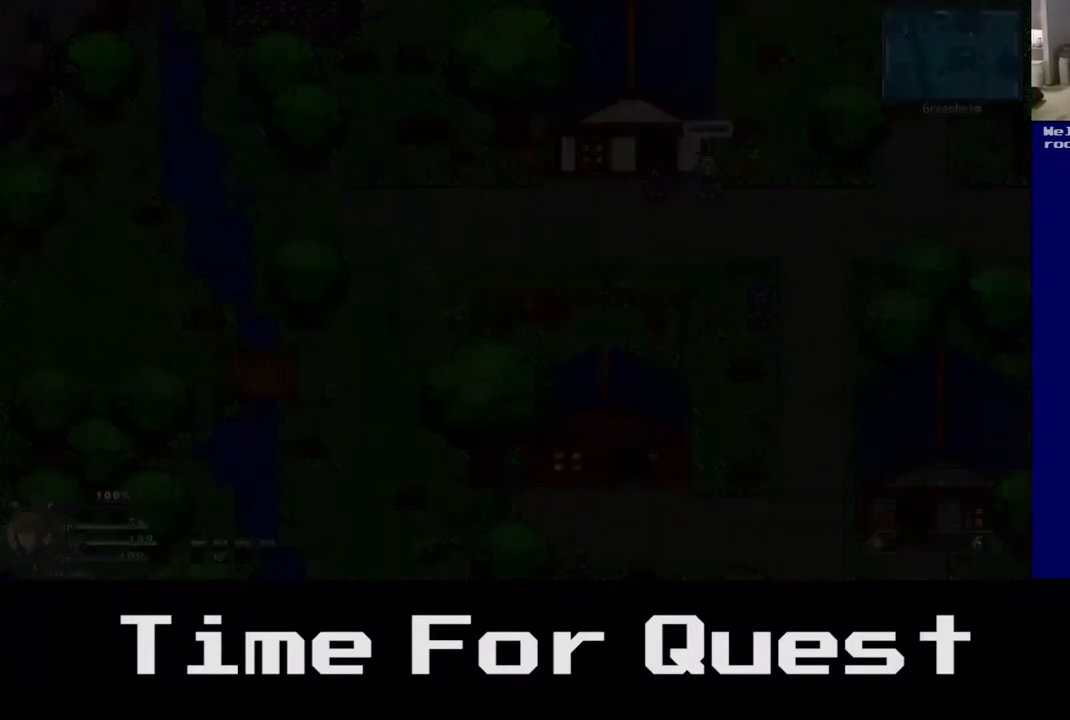
{"buttons": ["DPAD_UP"], "right_stick": "center", "events": []}
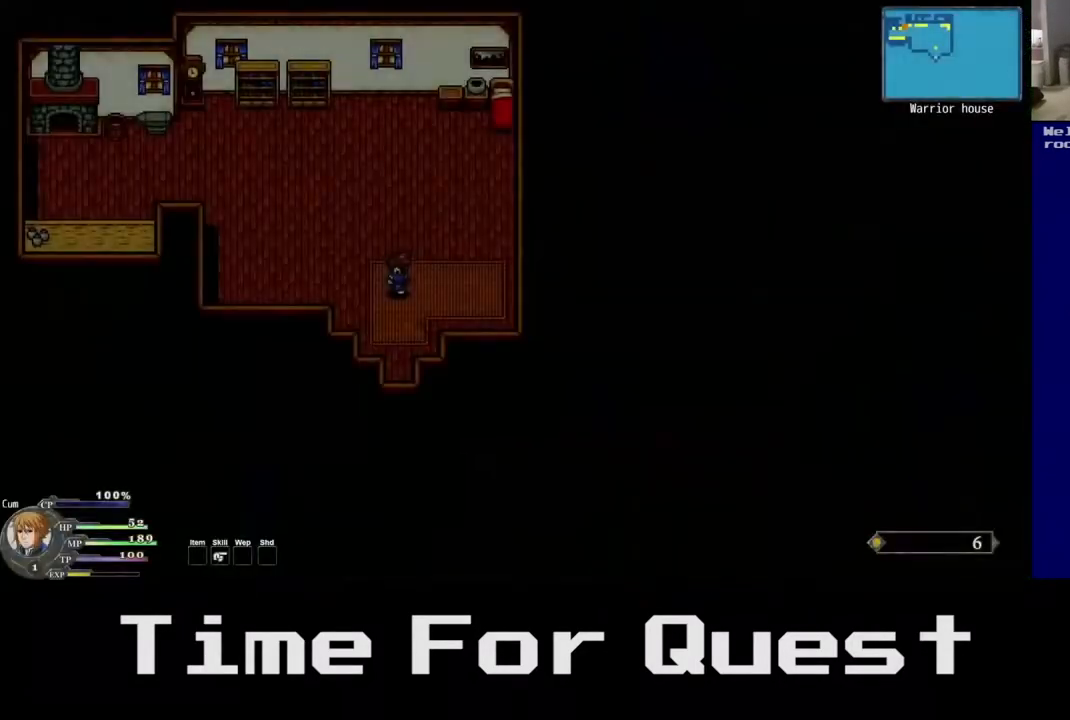
{"buttons": [], "right_stick": "center", "events": [[100, "DPAD_UP", "up"]]}
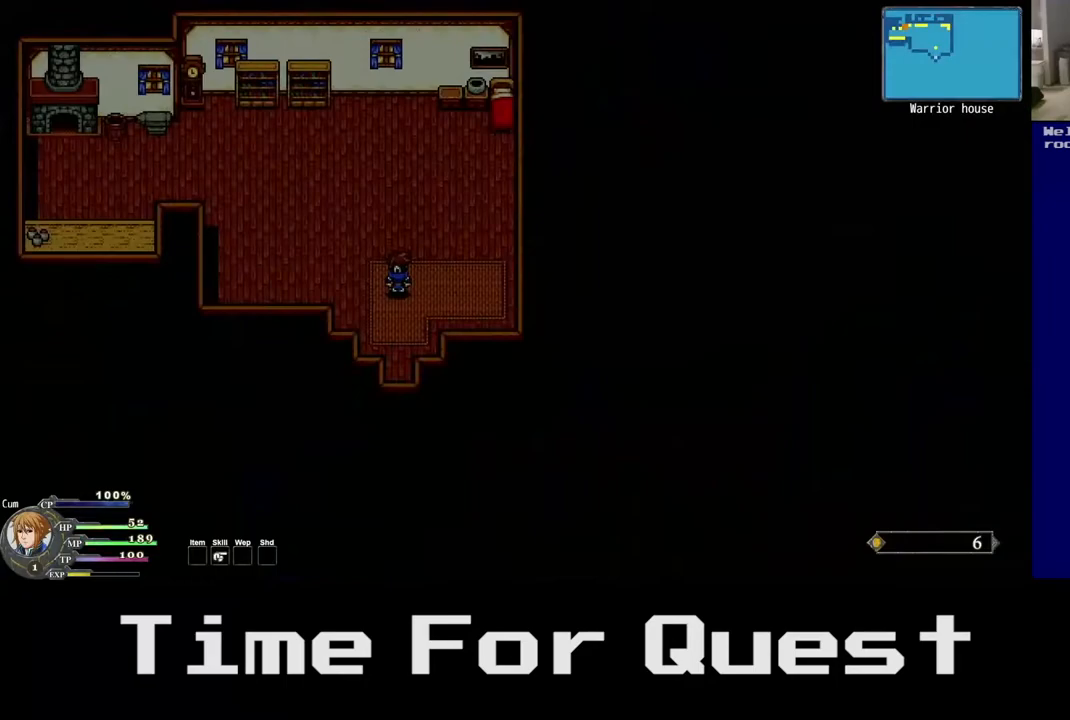
{"buttons": ["DPAD_UP", "DPAD_LEFT"], "right_stick": "center", "events": [[33, "DPAD_UP", "down"], [450, "DPAD_LEFT", "down"]]}
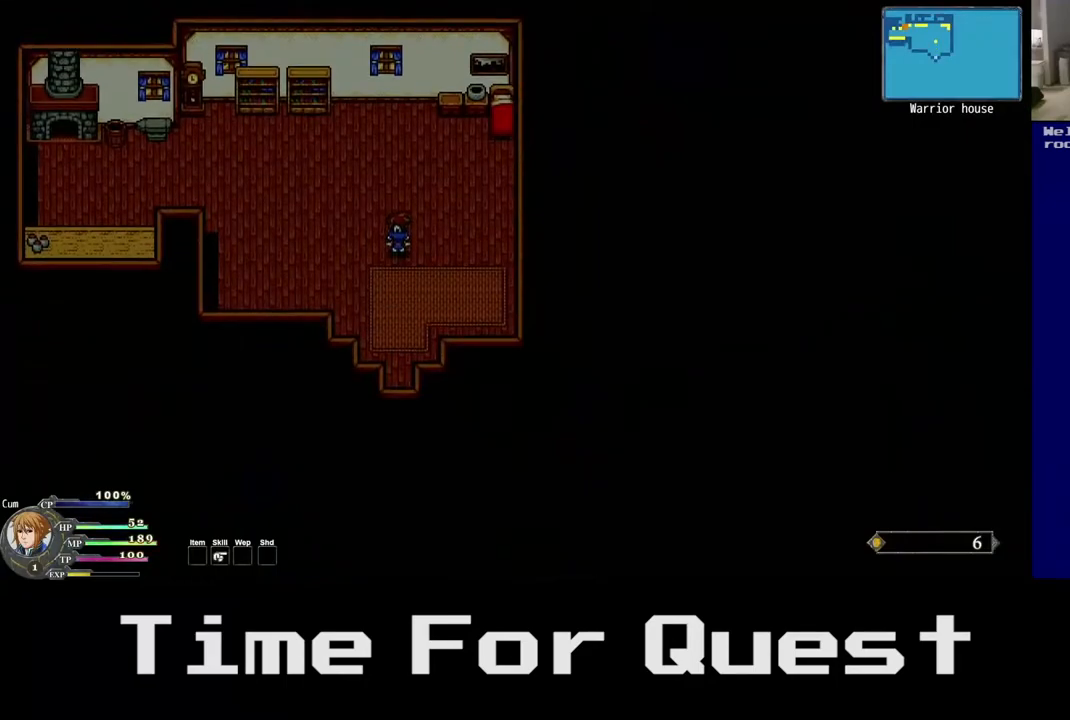
{"buttons": ["DPAD_UP"], "right_stick": "center", "events": [[267, "DPAD_LEFT", "up"]]}
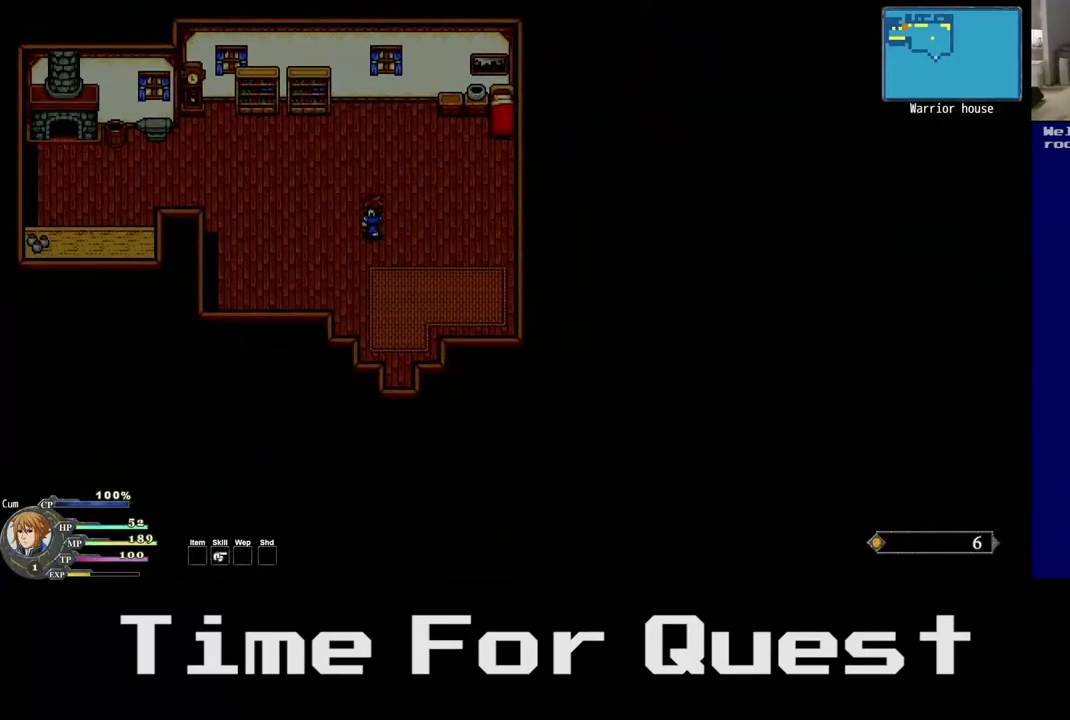
{"buttons": ["DPAD_UP"], "right_stick": "center", "events": []}
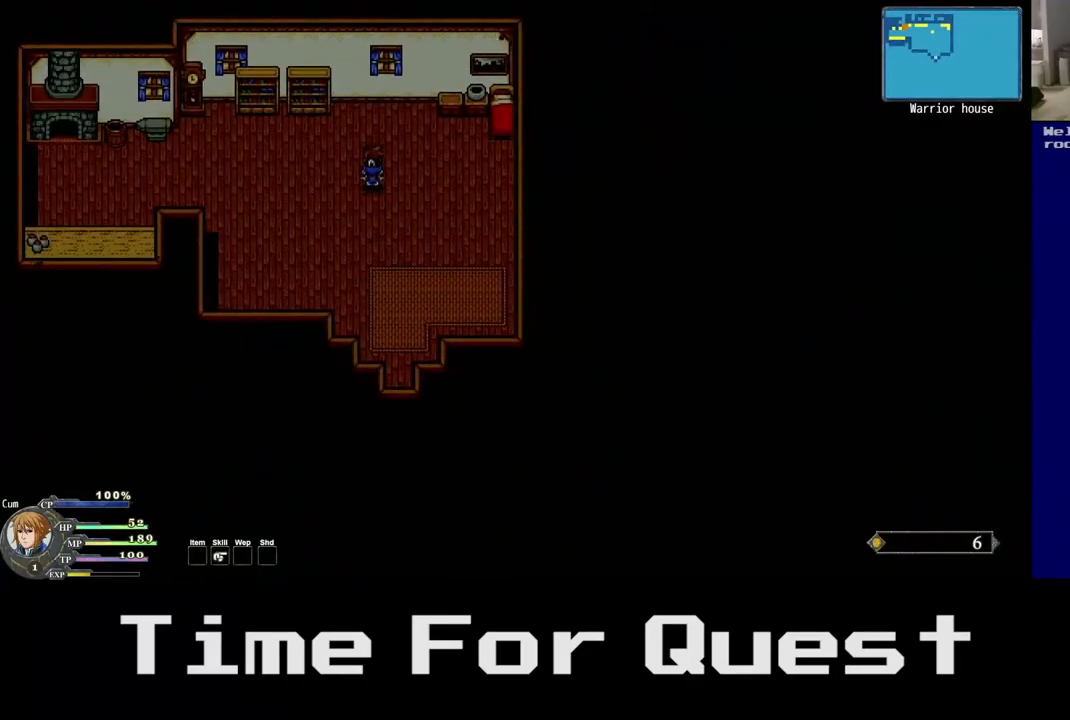
{"buttons": ["DPAD_UP", "DPAD_RIGHT"], "right_stick": "center", "events": [[383, "DPAD_RIGHT", "down"]]}
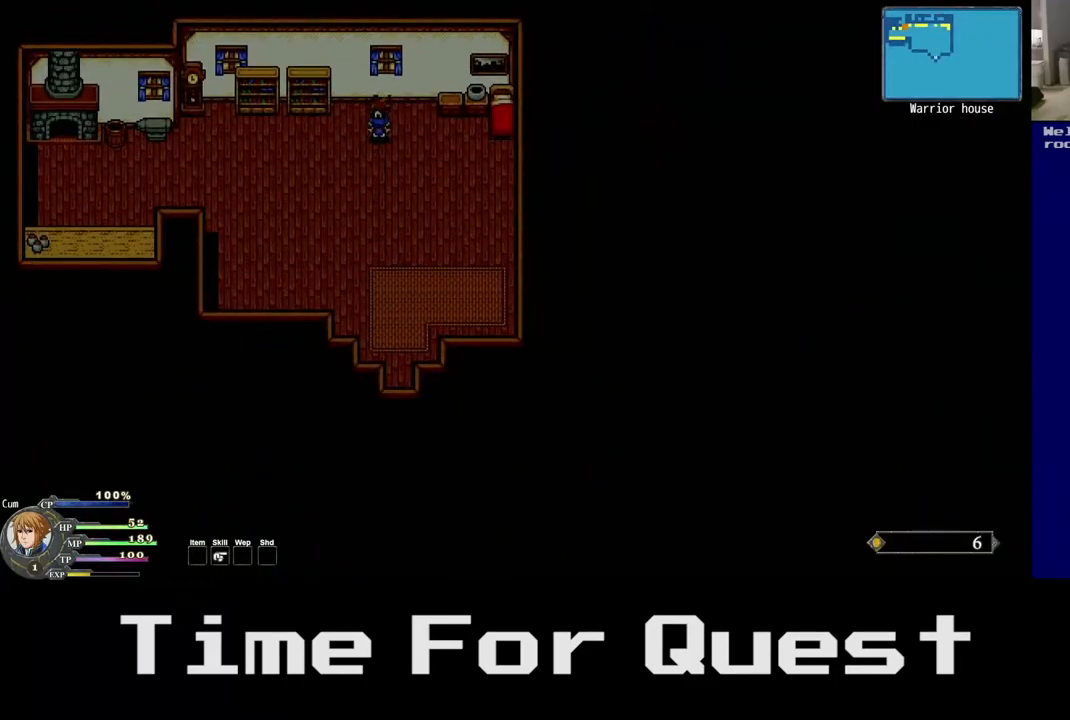
{"buttons": ["DPAD_UP", "DPAD_RIGHT"], "right_stick": "center", "events": []}
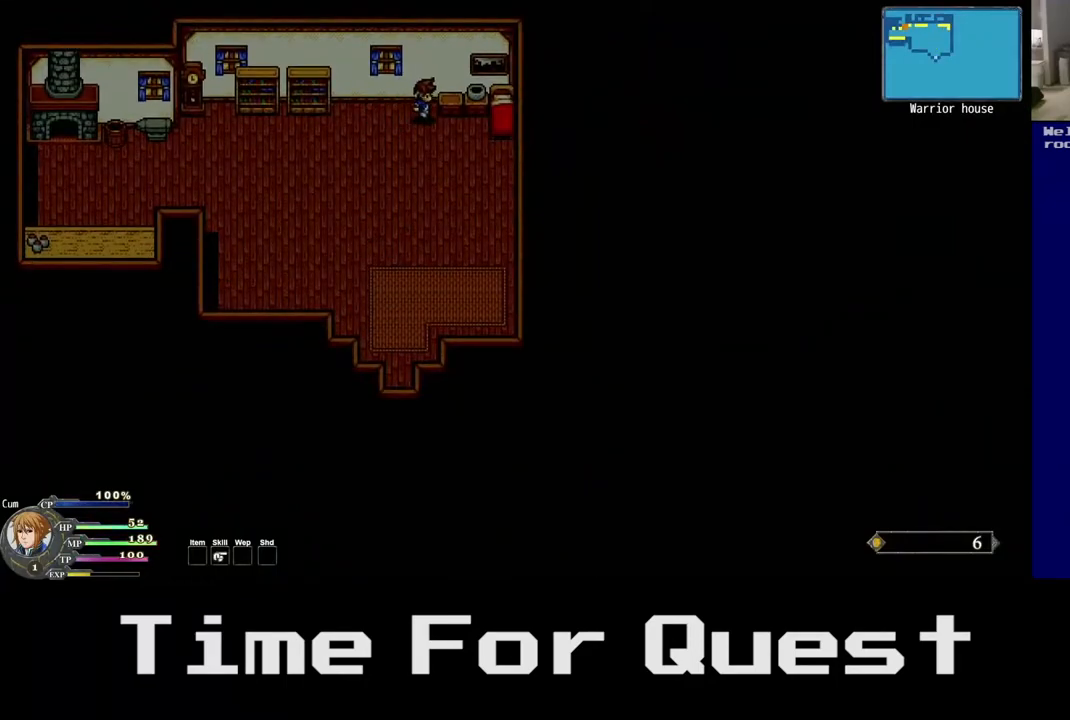
{"buttons": ["DPAD_RIGHT"], "right_stick": "center", "events": [[150, "DPAD_DOWN", "down"], [183, "DPAD_UP", "up"], [317, "DPAD_DOWN", "up"]]}
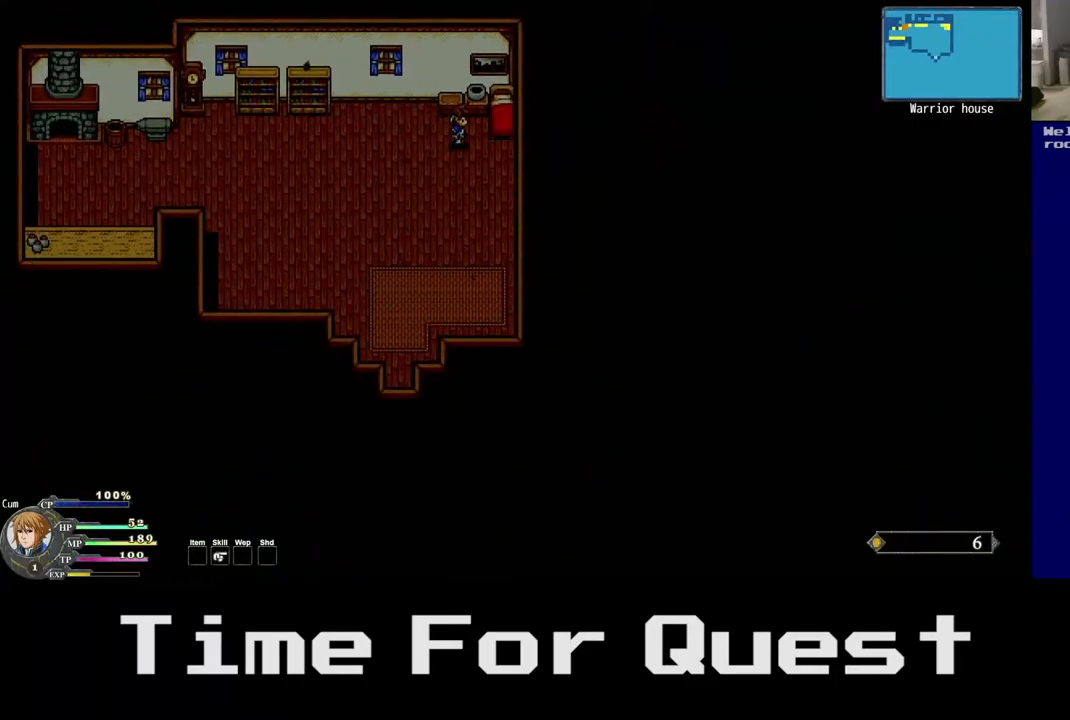
{"buttons": ["DPAD_UP", "DPAD_RIGHT"], "right_stick": "center", "events": [[300, "DPAD_UP", "down"], [367, "DPAD_RIGHT", "up"], [500, "DPAD_RIGHT", "down"]]}
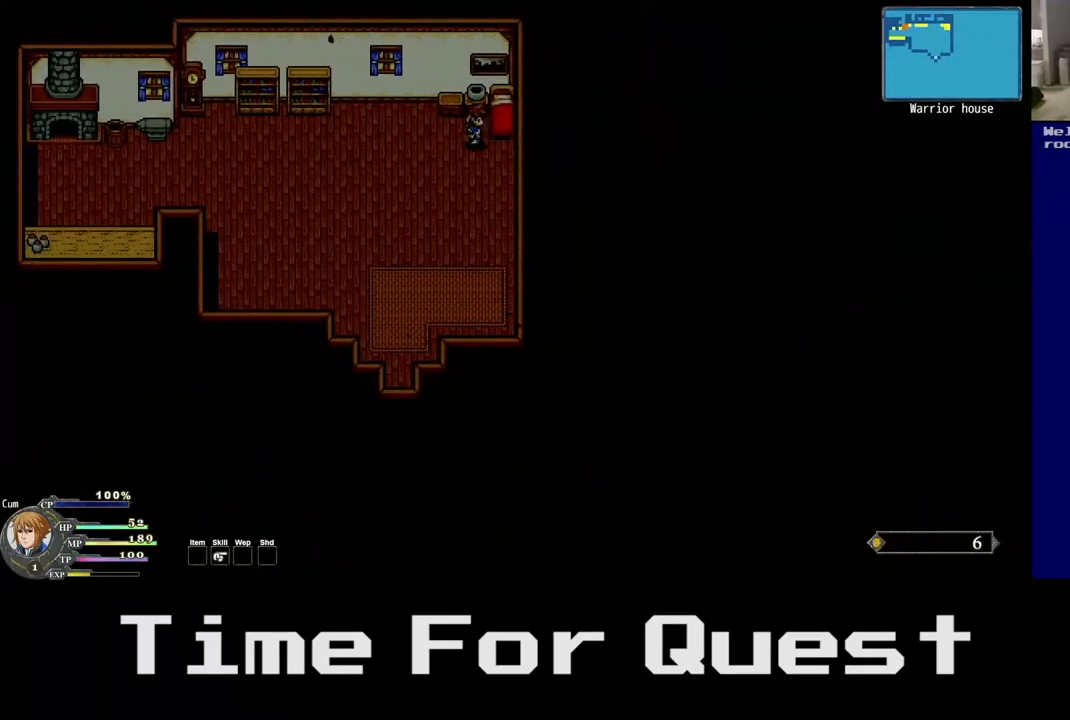
{"buttons": ["DPAD_UP", "DPAD_RIGHT"], "right_stick": "center", "events": [[300, "A", "down"], [467, "A", "up"]]}
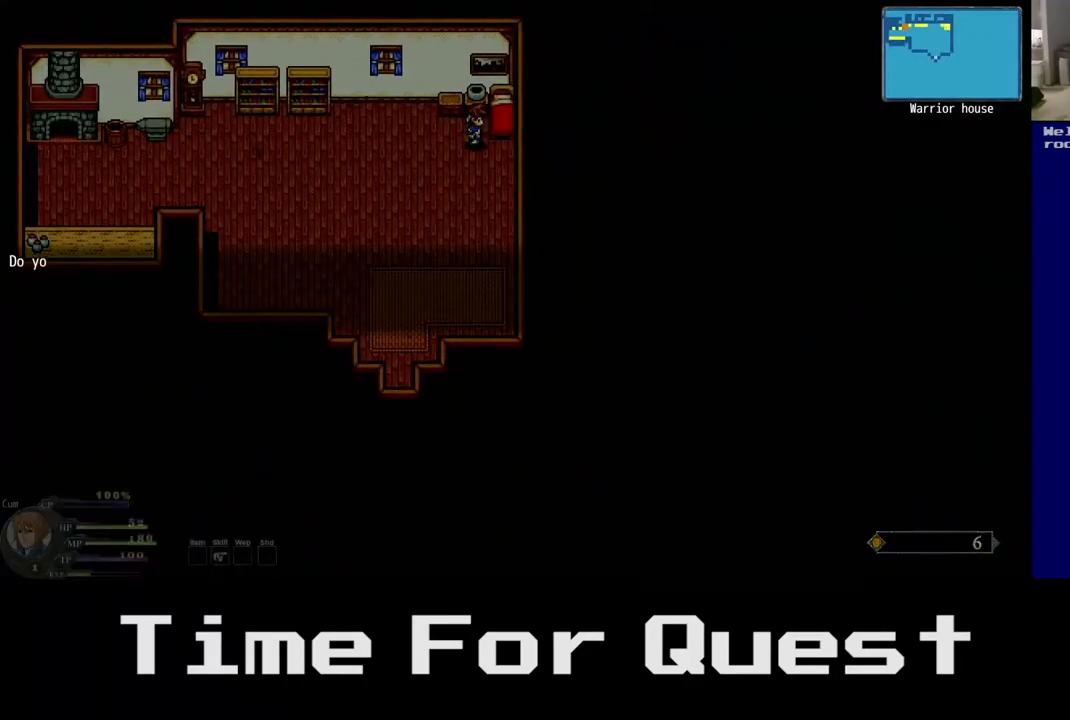
{"buttons": ["DPAD_UP"], "right_stick": "center", "events": [[50, "DPAD_RIGHT", "up"]]}
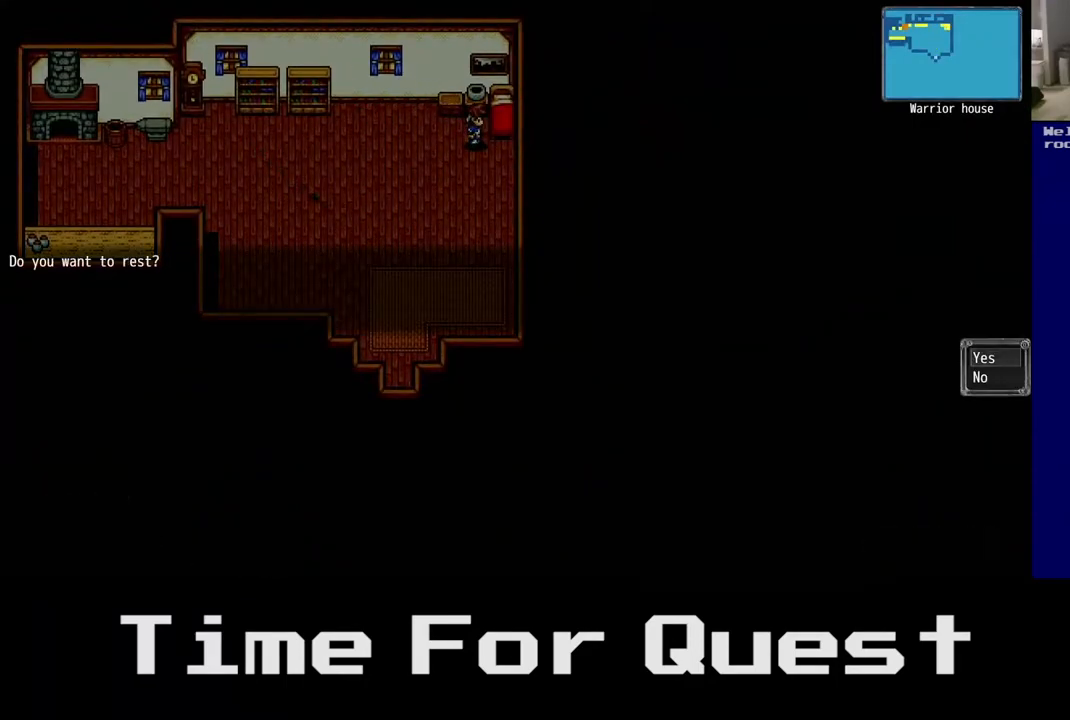
{"buttons": [], "right_stick": "center", "events": [[167, "DPAD_UP", "up"]]}
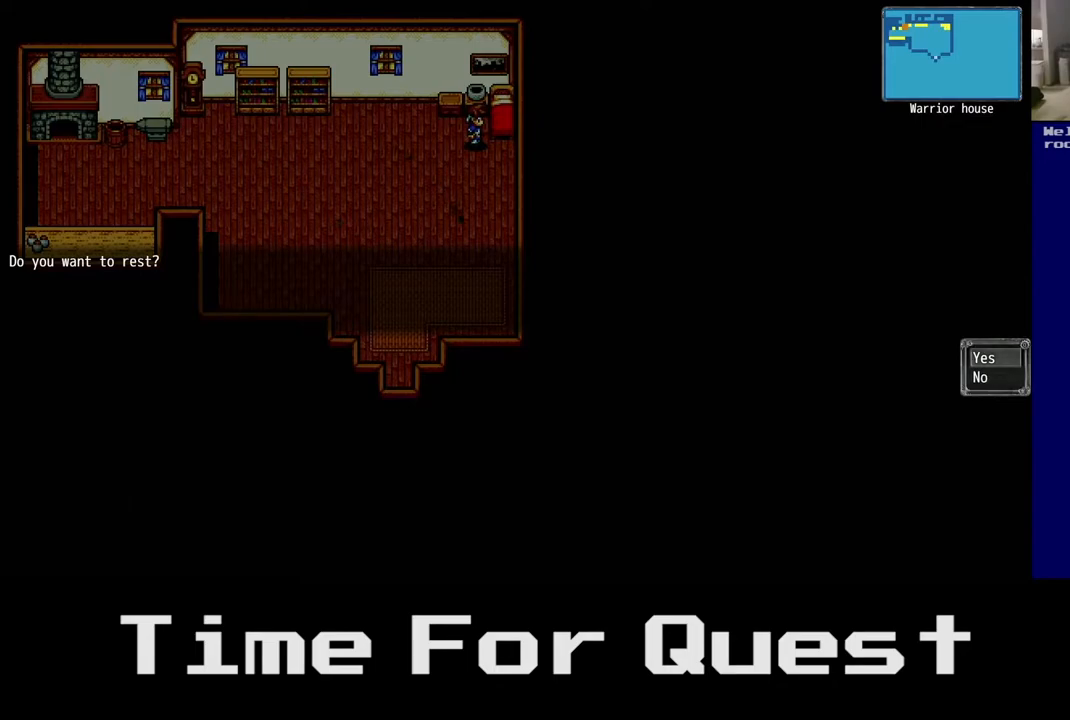
{"buttons": [], "right_stick": "center", "events": [[33, "A", "down"], [133, "A", "up"]]}